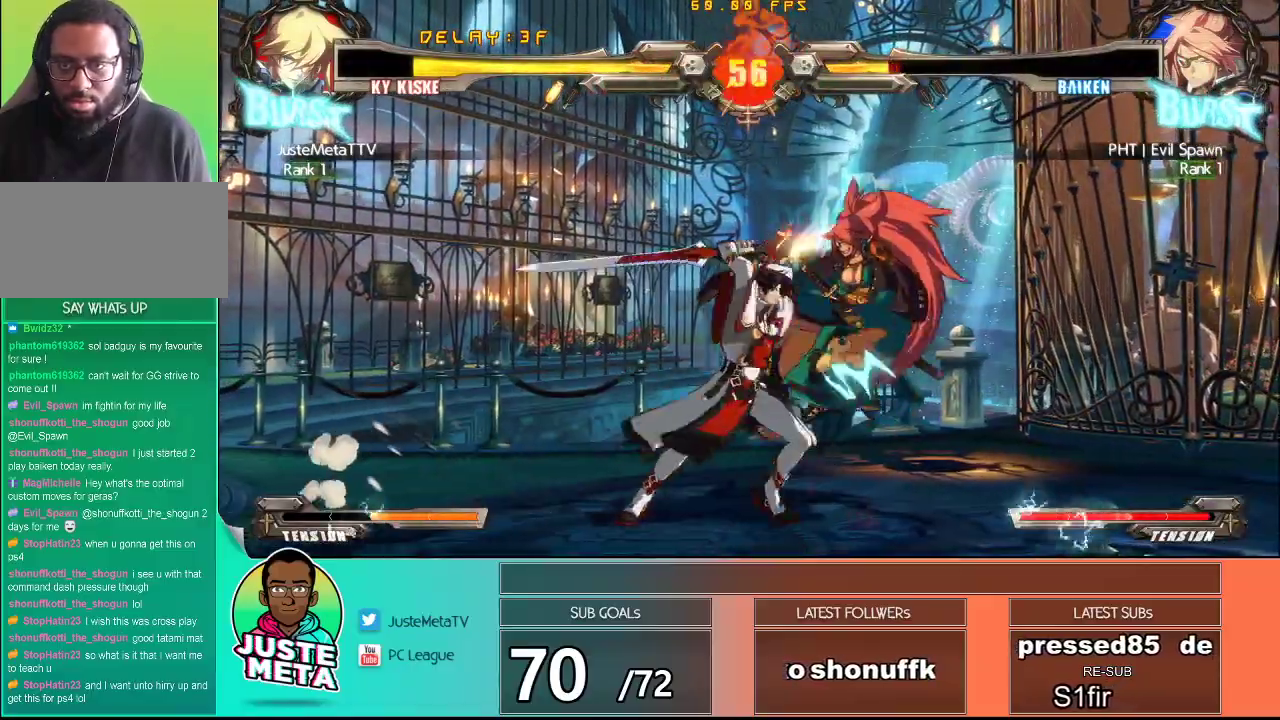
Gameplay with a controller (arcade stick); each line is a JSON object with the inputs held at the frame after it (dt_ms = milliseconds from this image to that frame). "events" lists button and stick changes between this image and that frame as [ms after this image, input, new state], when the widget could be followed in between. Not read: L3 R3.
{"dt_ms": 500, "buttons": [], "left_stick": "down-right", "events": [[133, "SQUARE", "down"], [333, "SQUARE", "up"], [500, "left_stick", "down-right"]]}
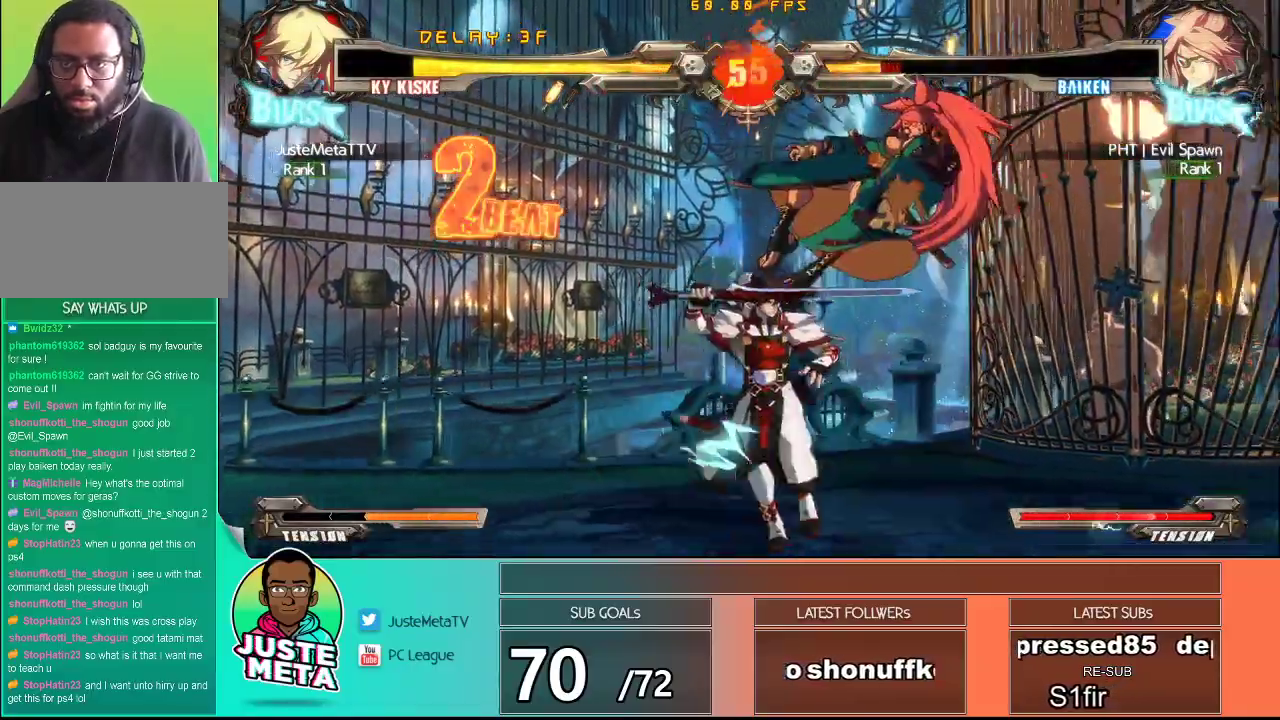
{"dt_ms": 500, "buttons": [], "left_stick": "right", "events": [[67, "TRIANGLE", "down"], [250, "TRIANGLE", "up"], [267, "left_stick", "right"]]}
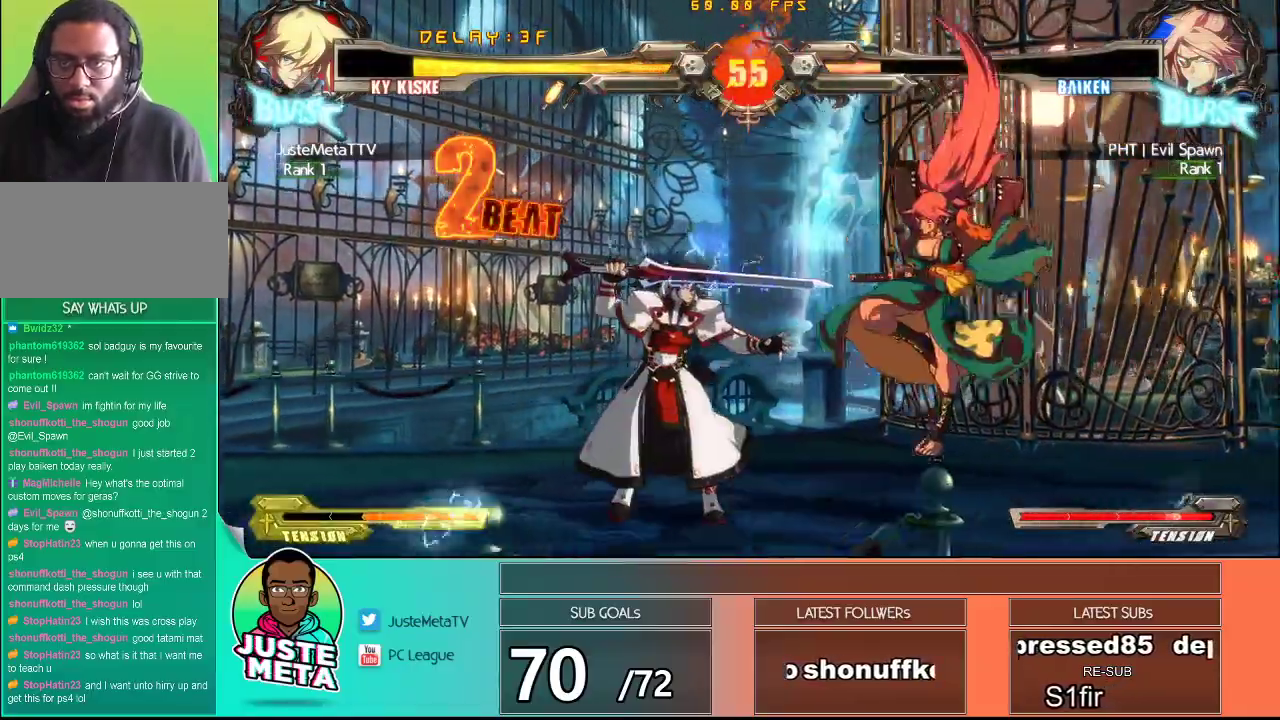
{"dt_ms": 500, "buttons": ["TRIANGLE"], "left_stick": "right", "events": [[150, "CROSS", "down"], [267, "CROSS", "up"], [367, "TRIANGLE", "down"]]}
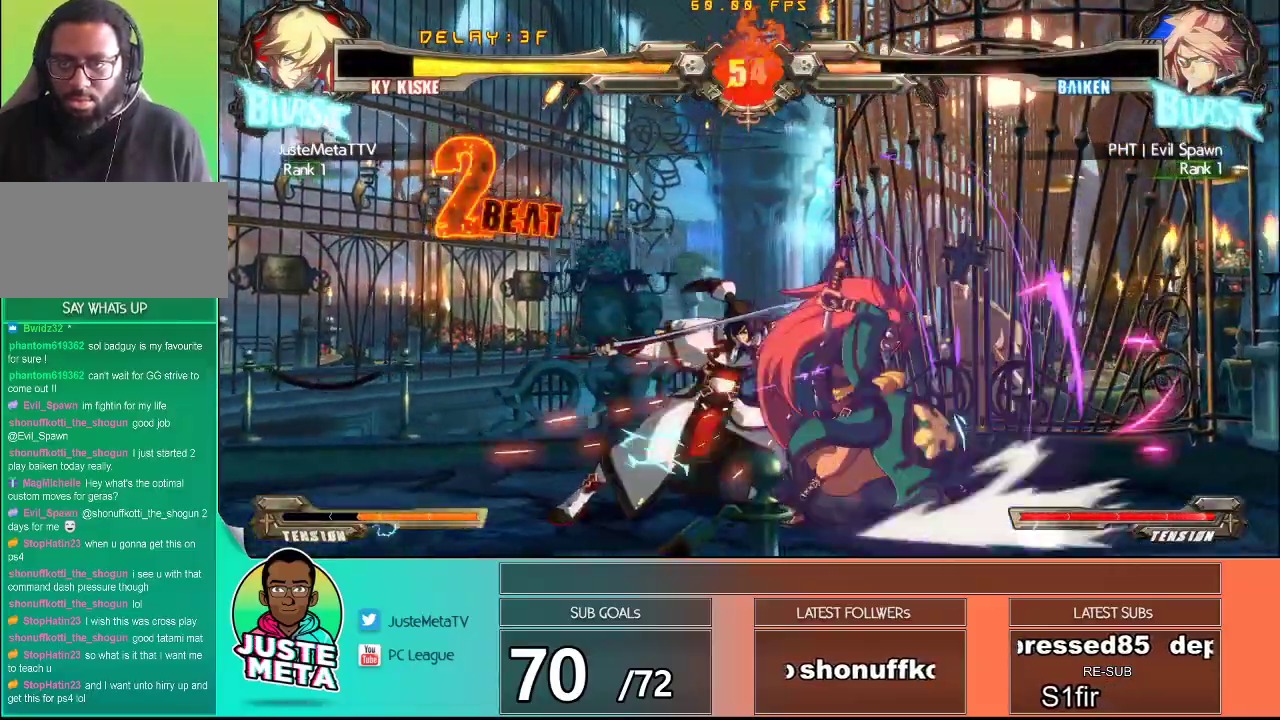
{"dt_ms": 500, "buttons": [], "left_stick": "right", "events": [[17, "TRIANGLE", "up"], [250, "SQUARE", "down"], [400, "SQUARE", "up"]]}
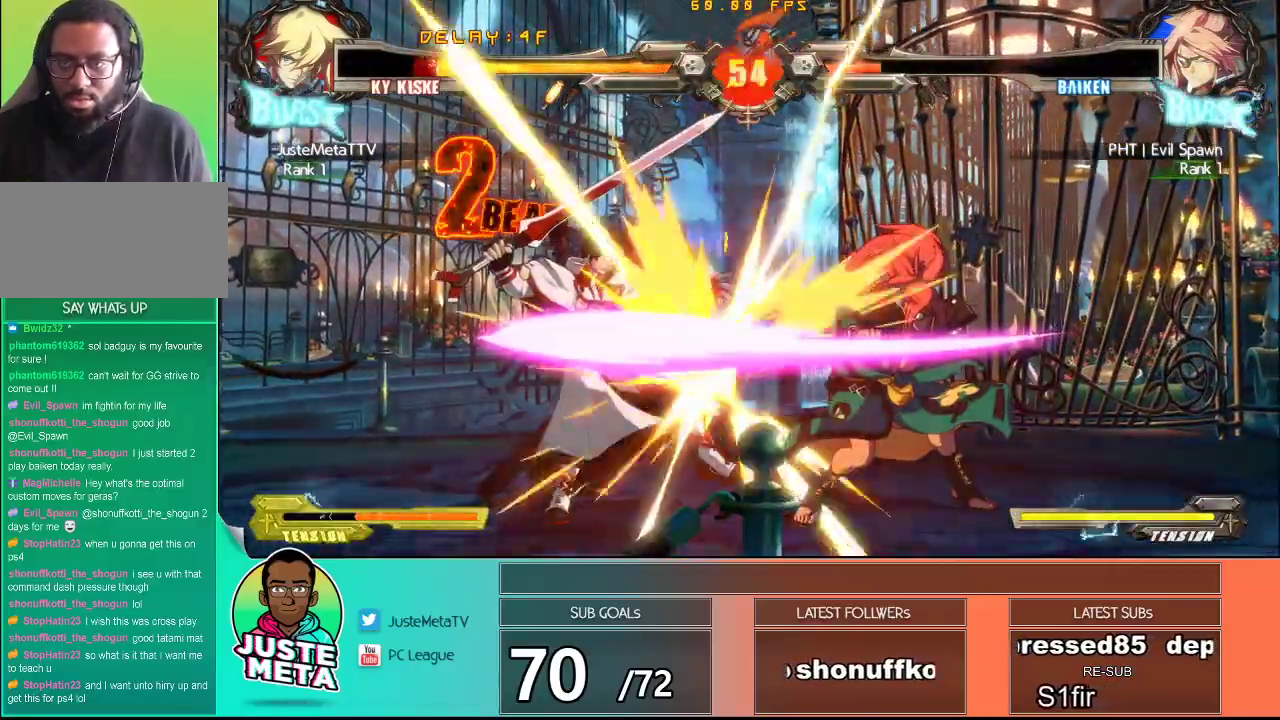
{"dt_ms": 500, "buttons": ["CROSS", "SQUARE"], "left_stick": "down-left", "events": [[117, "left_stick", "center"], [217, "left_stick", "left"], [317, "left_stick", "down-left"], [350, "CROSS", "down"], [433, "SQUARE", "down"]]}
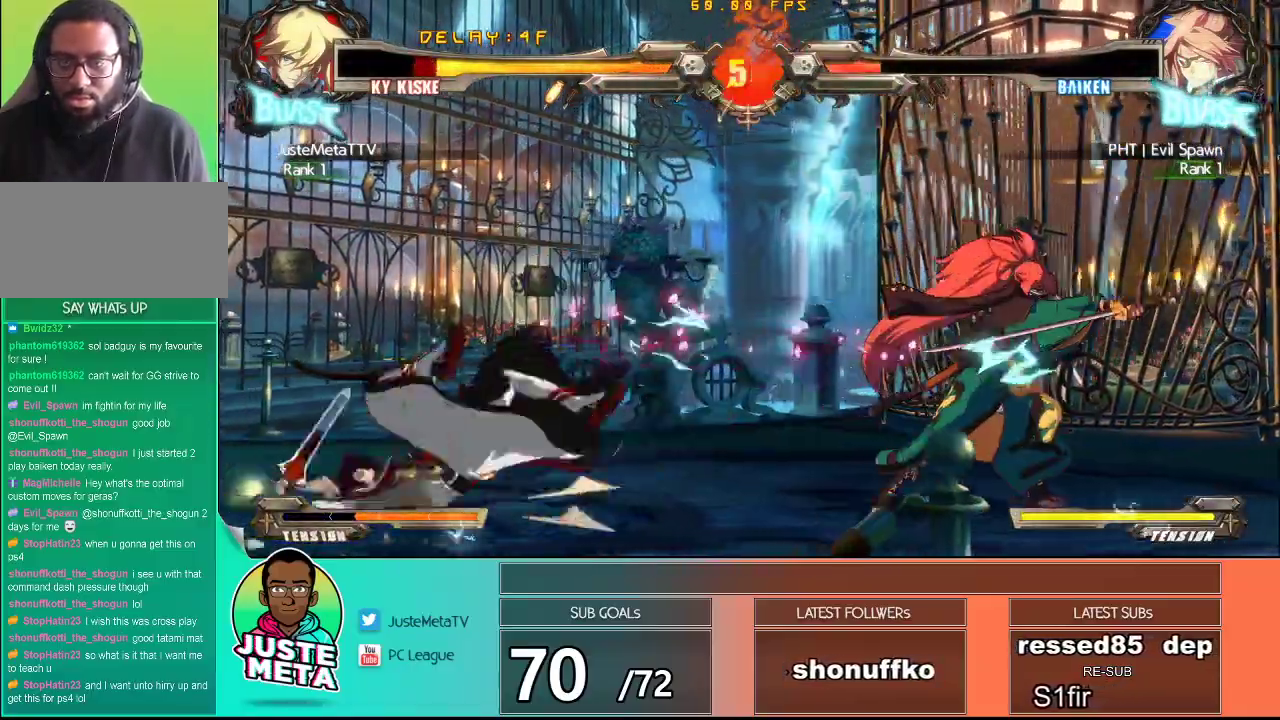
{"dt_ms": 500, "buttons": [], "left_stick": "down-left", "events": [[300, "left_stick", "left"], [367, "SQUARE", "up"], [500, "CROSS", "up"], [500, "left_stick", "down-left"]]}
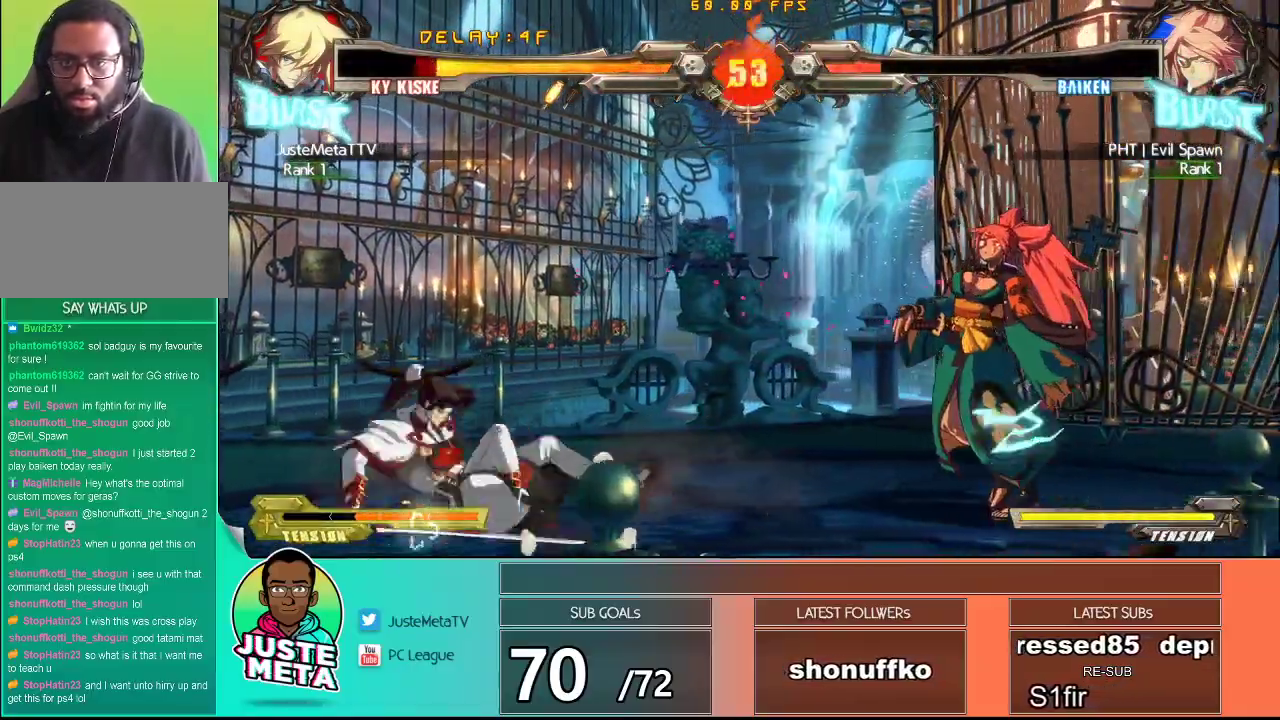
{"dt_ms": 500, "buttons": ["CROSS", "SQUARE"], "left_stick": "down-left", "events": [[117, "CROSS", "down"], [117, "SQUARE", "down"]]}
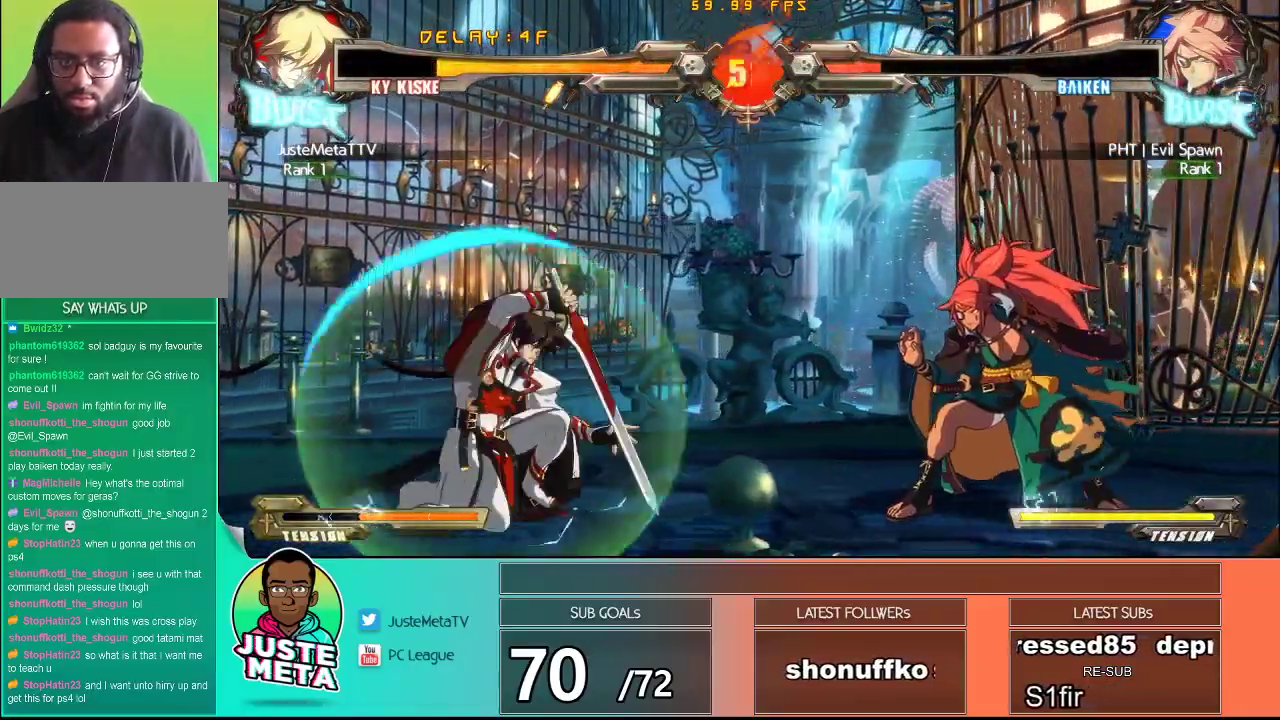
{"dt_ms": 500, "buttons": [], "left_stick": "right", "events": [[433, "CROSS", "up"], [433, "SQUARE", "up"], [467, "left_stick", "right"]]}
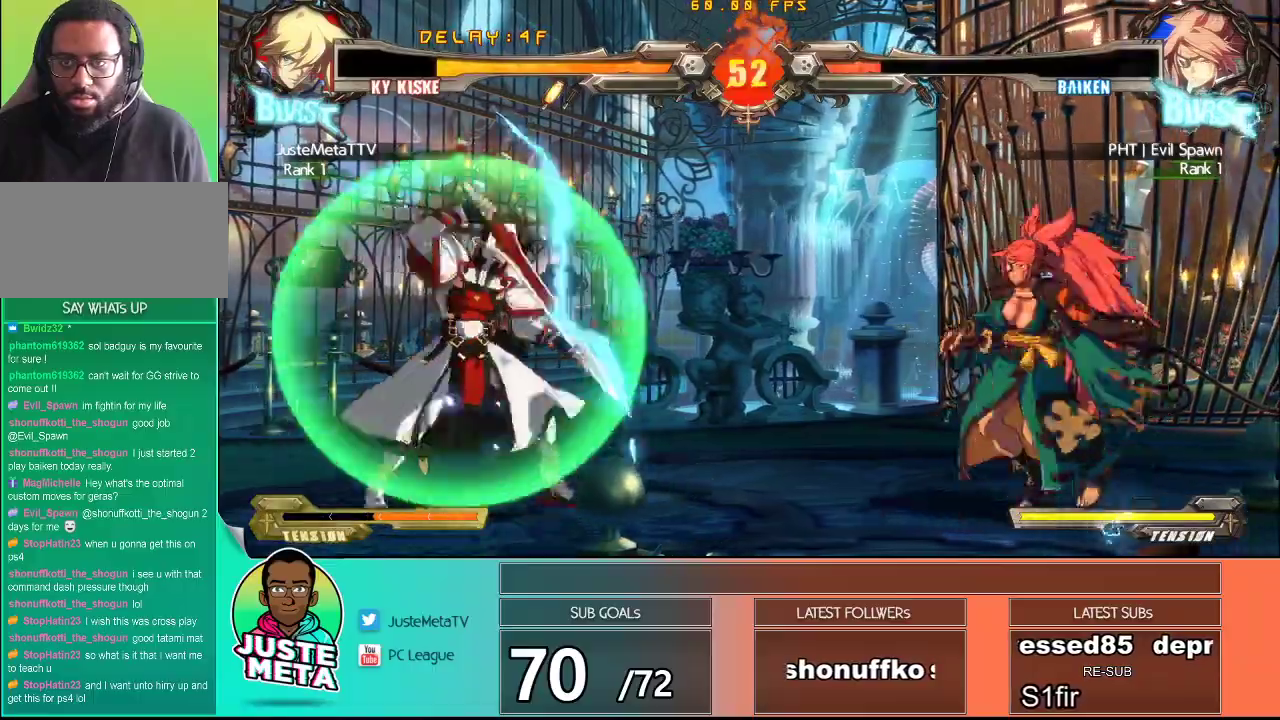
{"dt_ms": 500, "buttons": [], "left_stick": "center"}
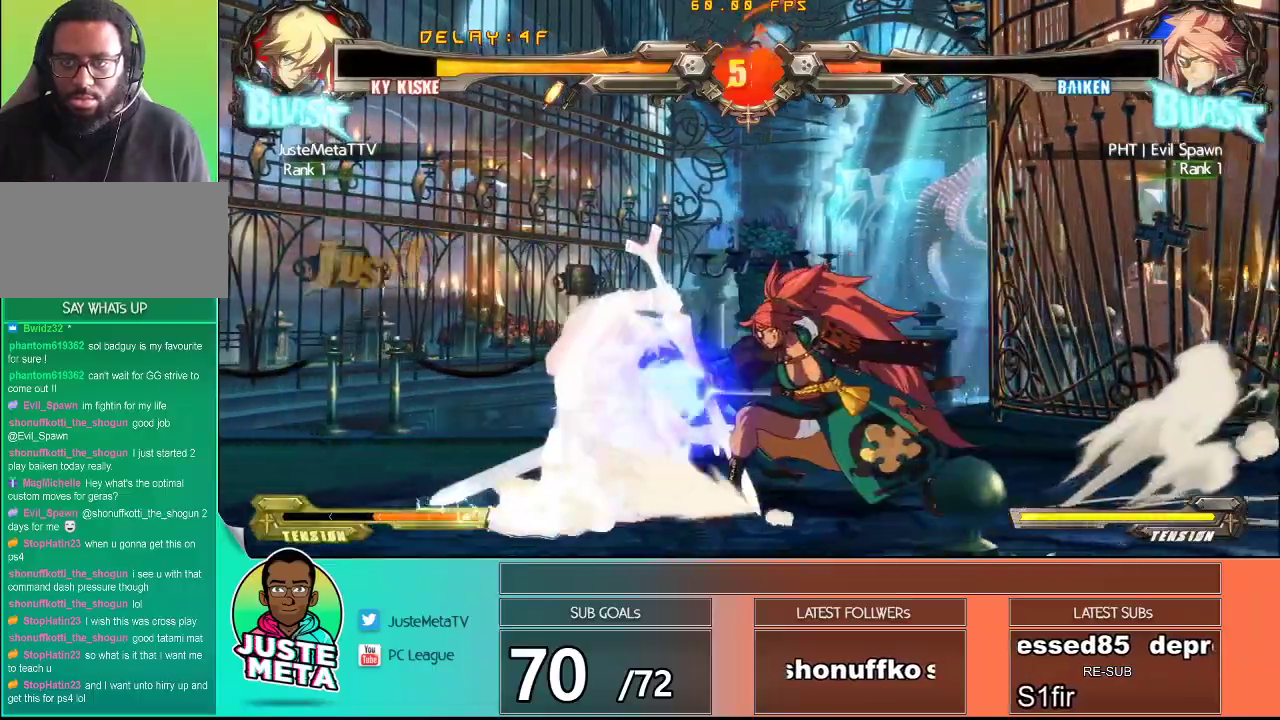
{"dt_ms": 500, "buttons": [], "left_stick": "down-left", "events": [[383, "left_stick", "down-left"]]}
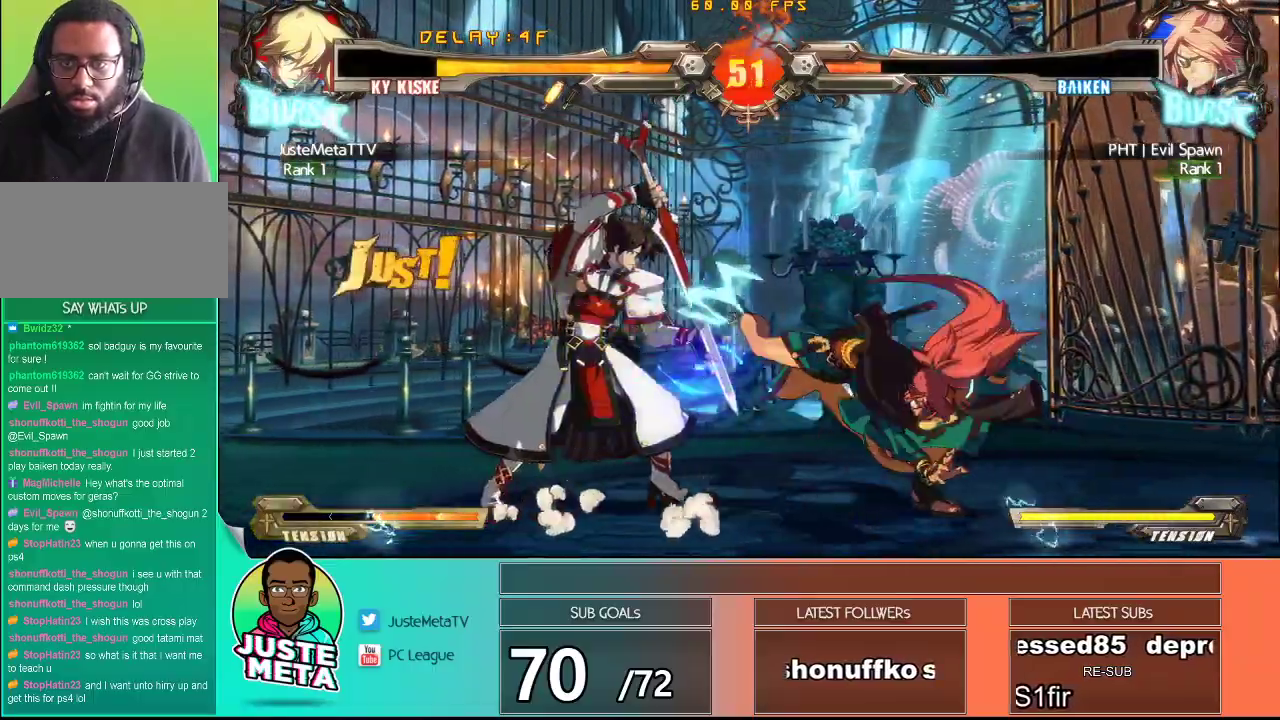
{"dt_ms": 500, "buttons": ["SQUARE"], "left_stick": "center", "events": [[267, "left_stick", "down-right"], [383, "left_stick", "down-left"], [433, "SQUARE", "down"], [467, "left_stick", "center"]]}
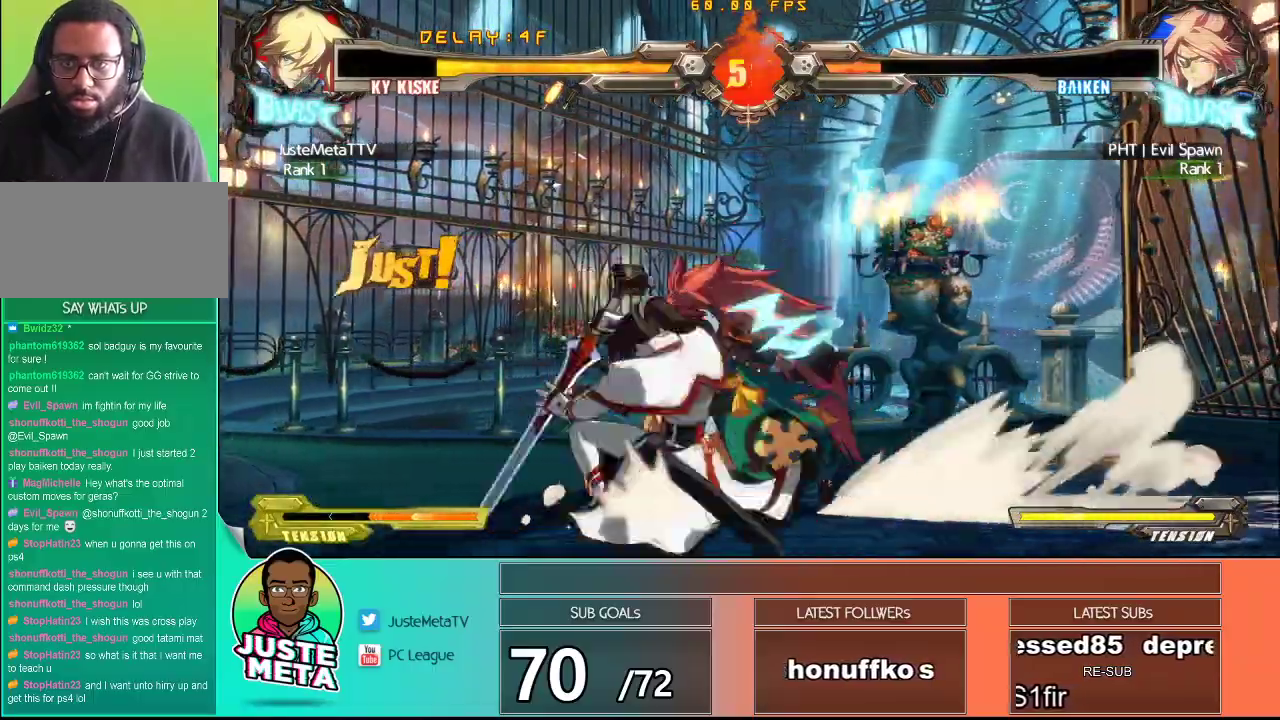
{"dt_ms": 1000, "buttons": ["CROSS", "SQUARE"], "left_stick": "down-left"}
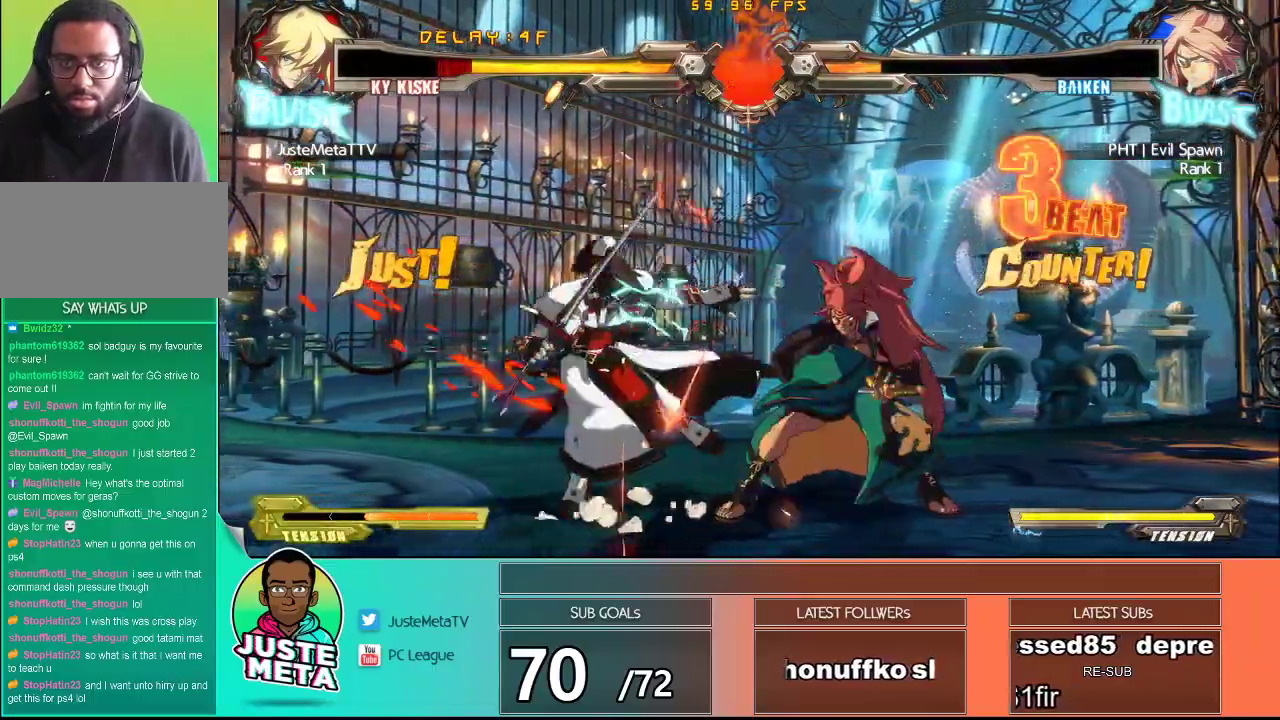
{"dt_ms": 500, "buttons": [], "left_stick": "down-left", "events": [[417, "CROSS", "up"], [417, "SQUARE", "up"]]}
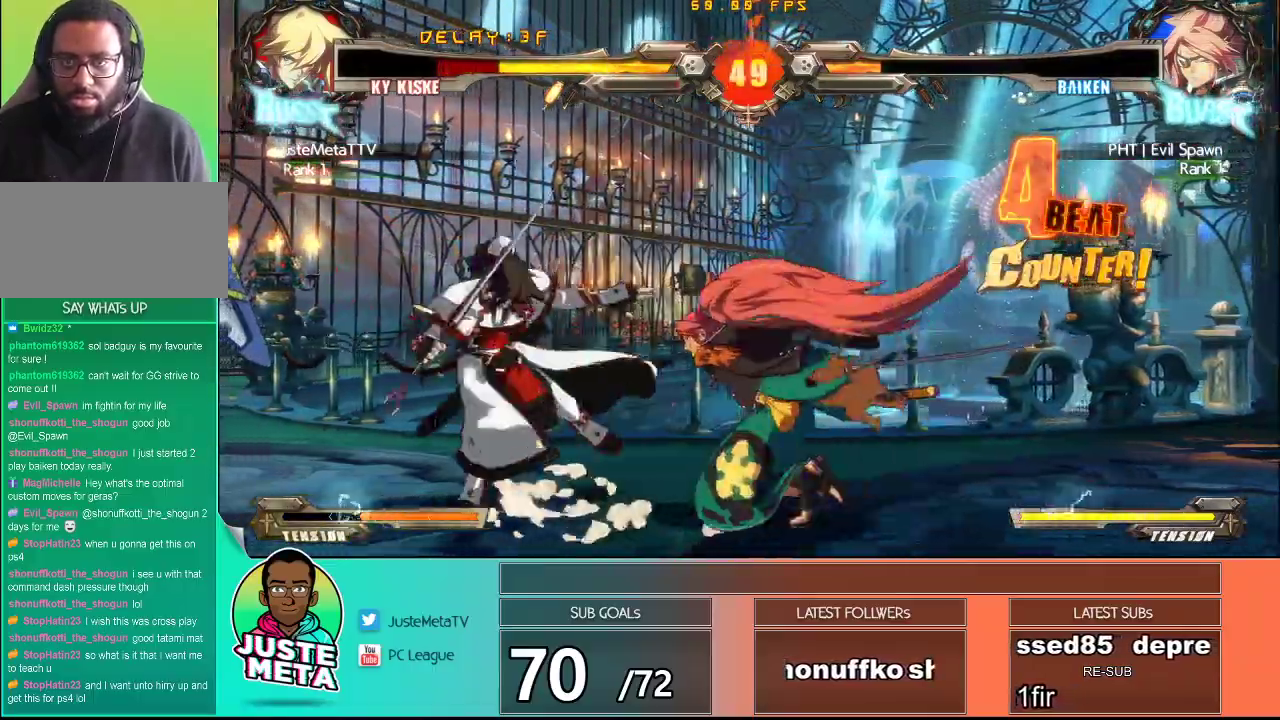
{"dt_ms": 500, "buttons": [], "left_stick": "center", "events": [[33, "R1", "down"], [33, "R2", "down"], [117, "left_stick", "center"], [183, "R1", "up"], [183, "R2", "up"]]}
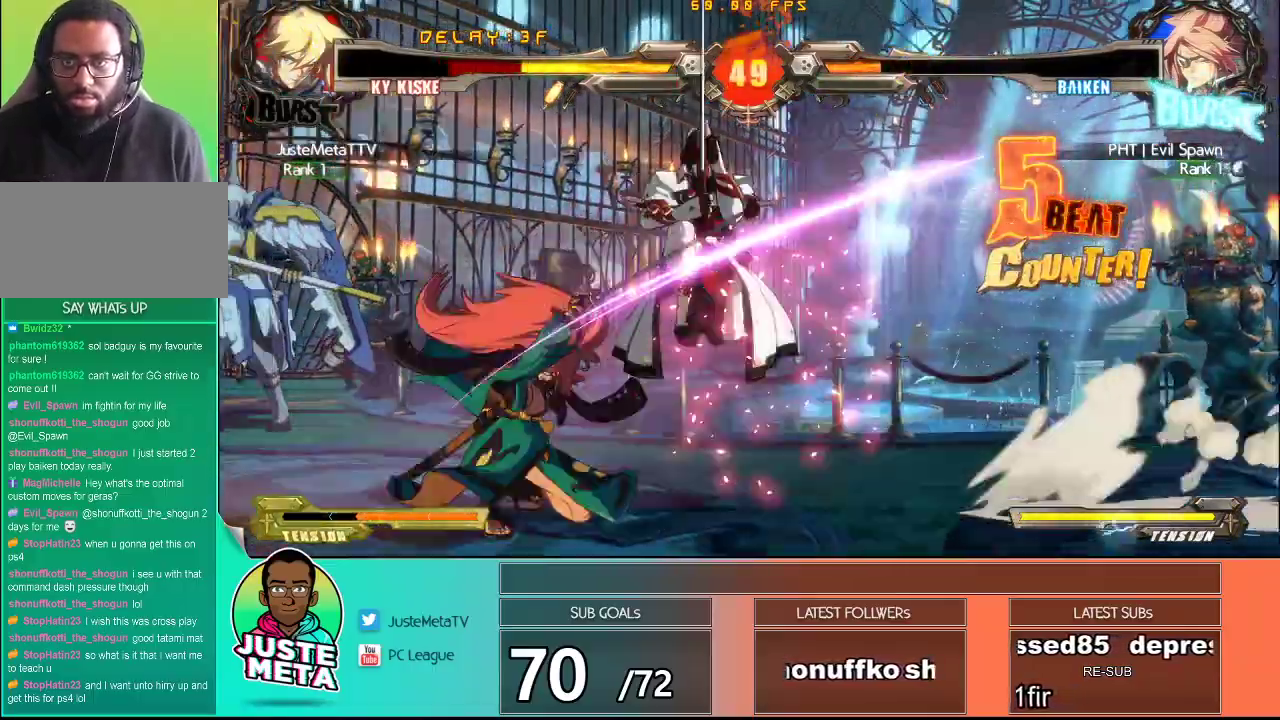
{"dt_ms": 500, "buttons": [], "left_stick": "center", "events": [[400, "left_stick", "down"], [500, "left_stick", "center"]]}
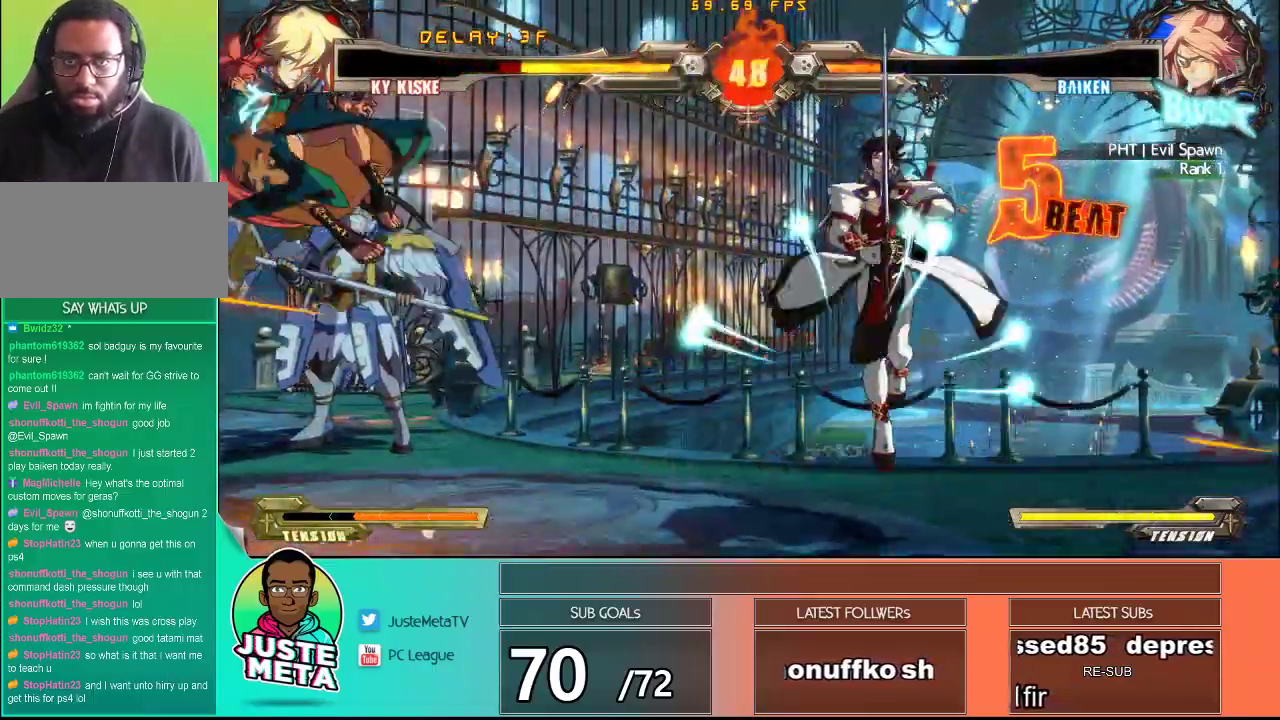
{"dt_ms": 500, "buttons": [], "left_stick": "right", "events": [[317, "left_stick", "right"], [383, "left_stick", "center"], [467, "left_stick", "right"]]}
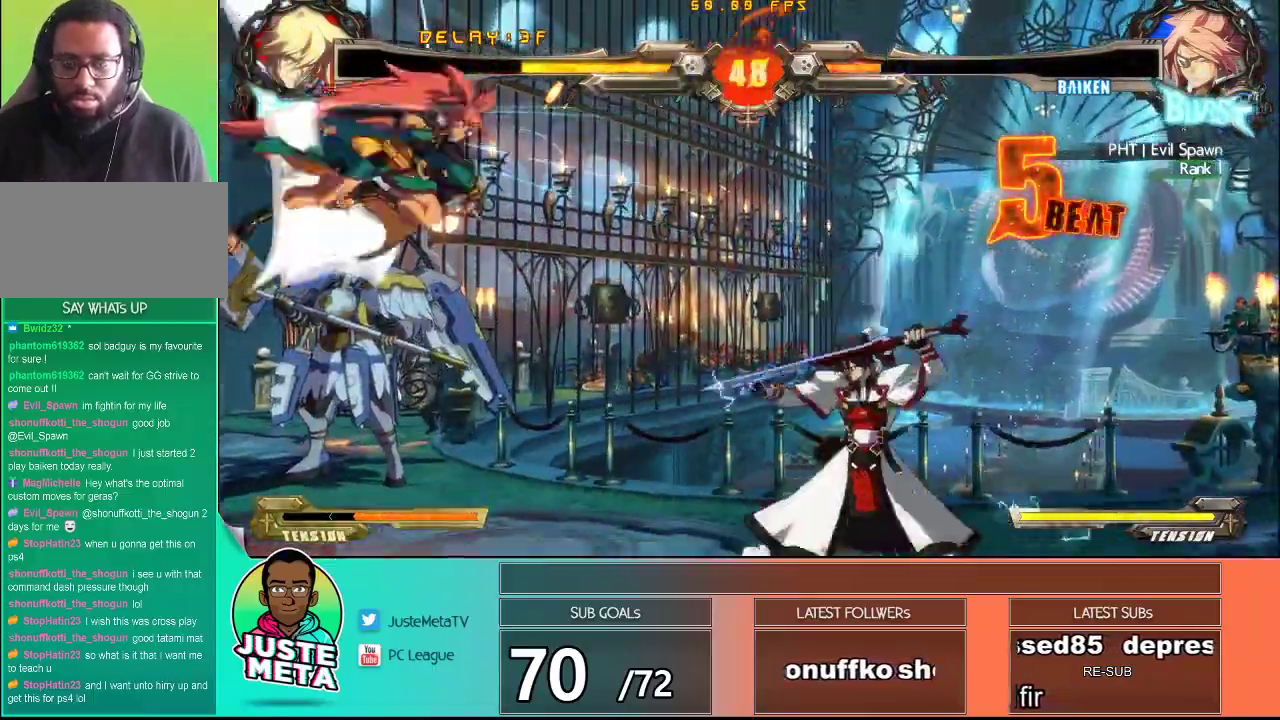
{"dt_ms": 500, "buttons": ["TRIANGLE"], "left_stick": "center", "events": [[67, "left_stick", "center"], [117, "left_stick", "down"], [250, "TRIANGLE", "down"], [267, "left_stick", "center"], [300, "TRIANGLE", "up"], [400, "TRIANGLE", "down"]]}
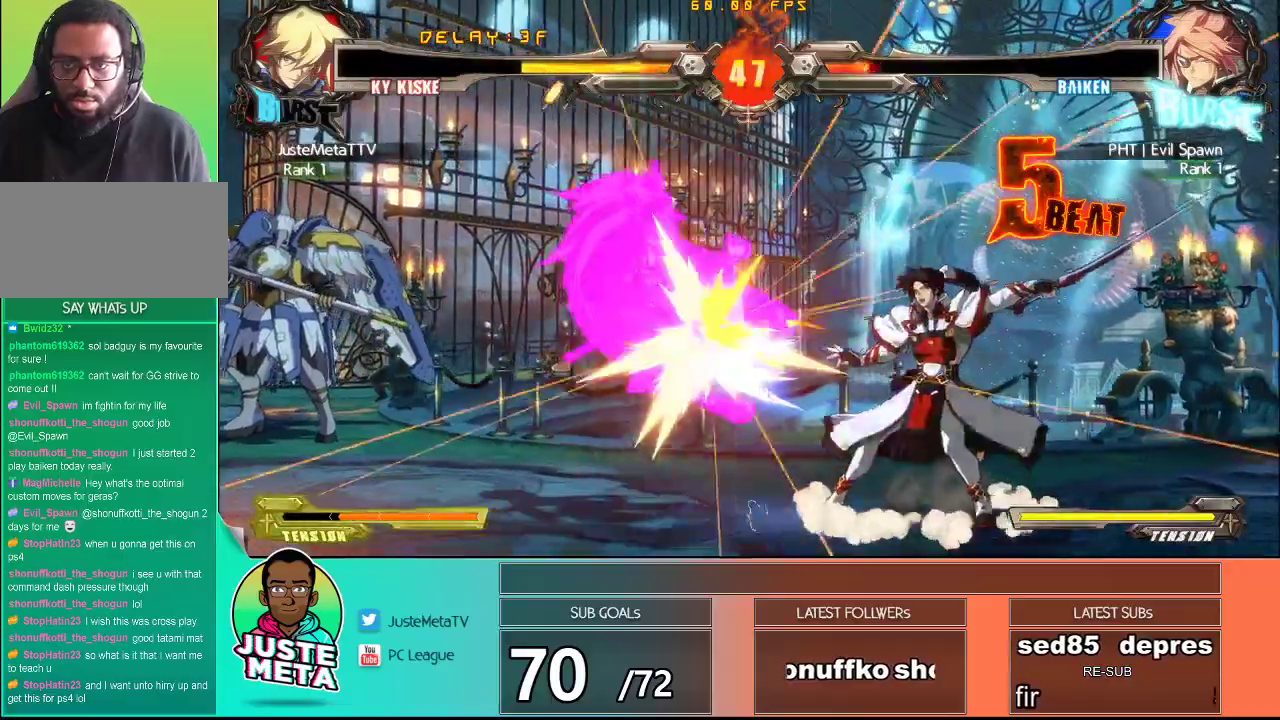
{"dt_ms": 500, "buttons": [], "left_stick": "center", "events": [[17, "TRIANGLE", "up"], [17, "left_stick", "down-right"], [450, "left_stick", "center"]]}
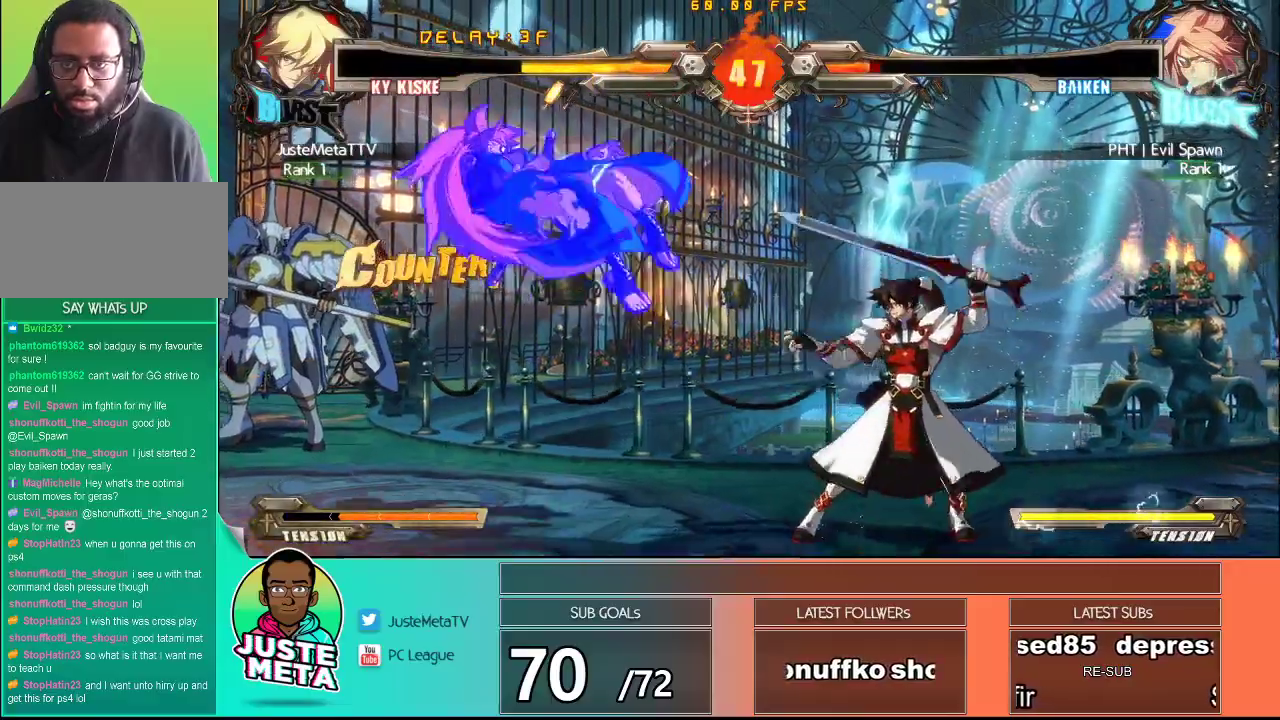
{"dt_ms": 500, "buttons": ["R1"], "left_stick": "left", "events": [[50, "left_stick", "left"], [167, "left_stick", "center"], [217, "left_stick", "left"], [467, "R1", "down"]]}
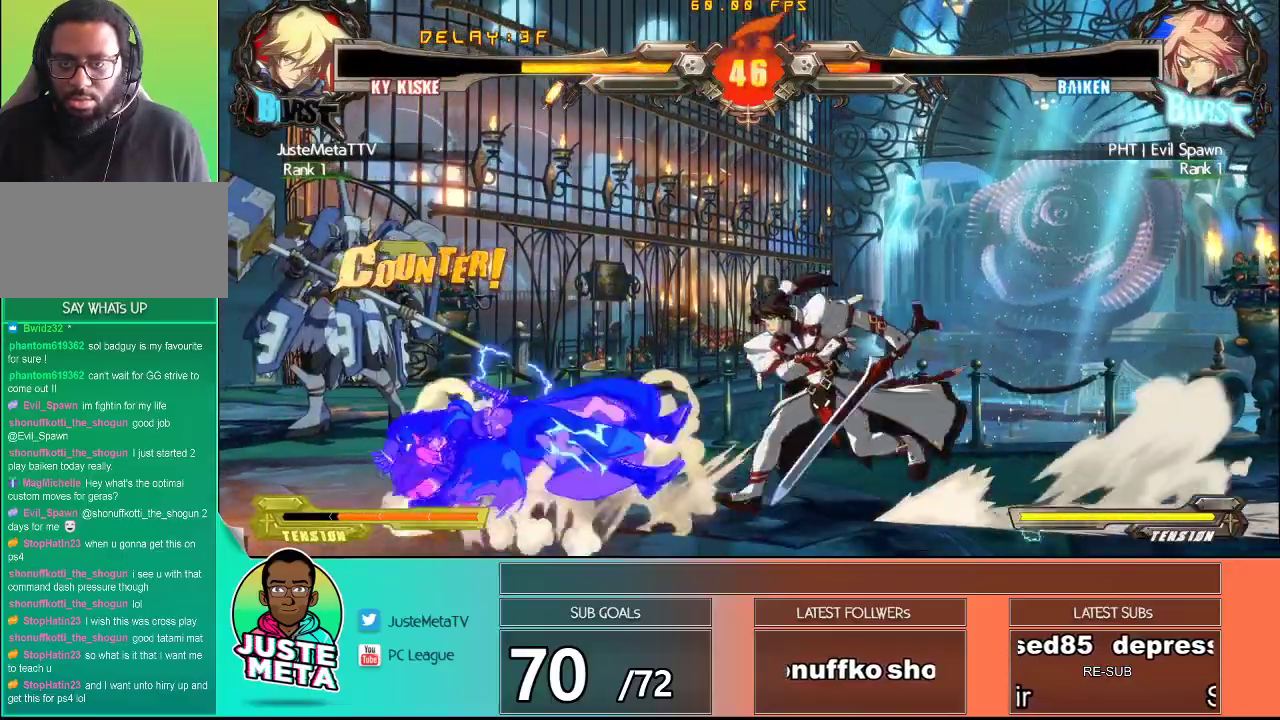
{"dt_ms": 500, "buttons": [], "left_stick": "center", "events": [[200, "R1", "up"], [267, "left_stick", "center"], [333, "left_stick", "right"], [483, "left_stick", "center"]]}
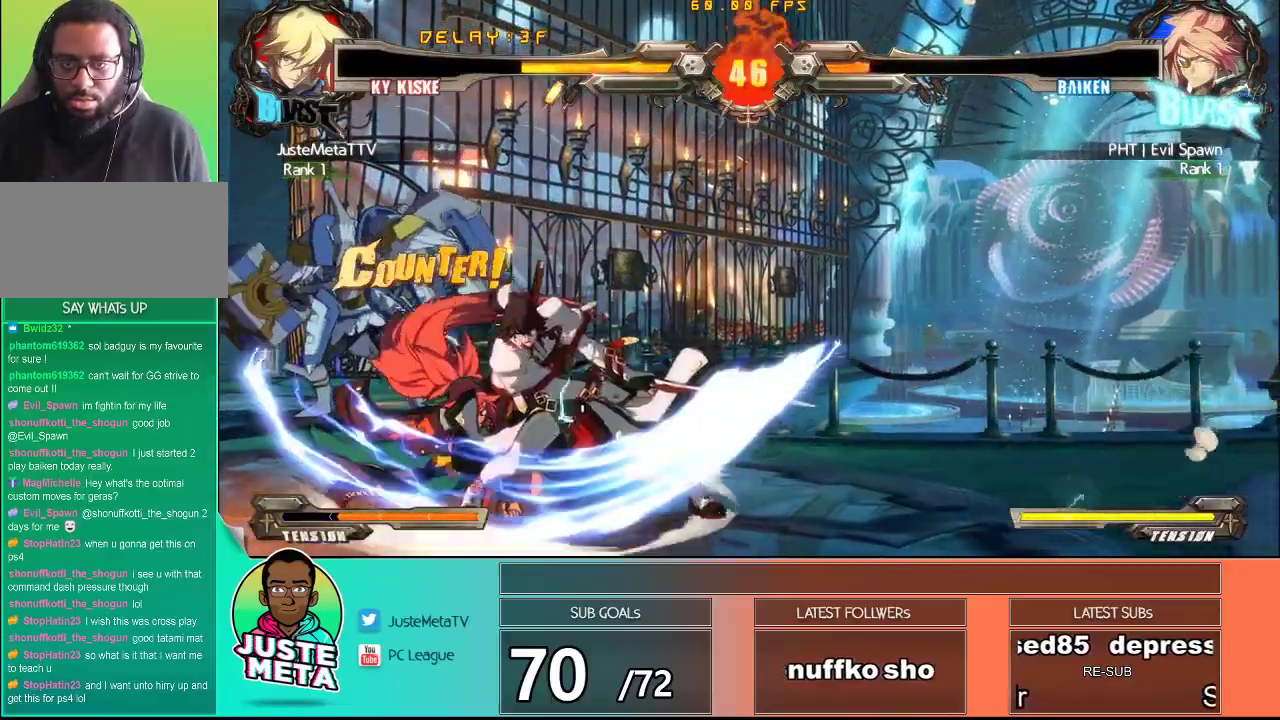
{"dt_ms": 500, "buttons": ["R2"], "left_stick": "center", "events": [[183, "left_stick", "right"], [233, "left_stick", "down-right"], [367, "R2", "down"], [400, "left_stick", "down-left"], [417, "R2", "up"], [500, "R2", "down"], [500, "left_stick", "center"]]}
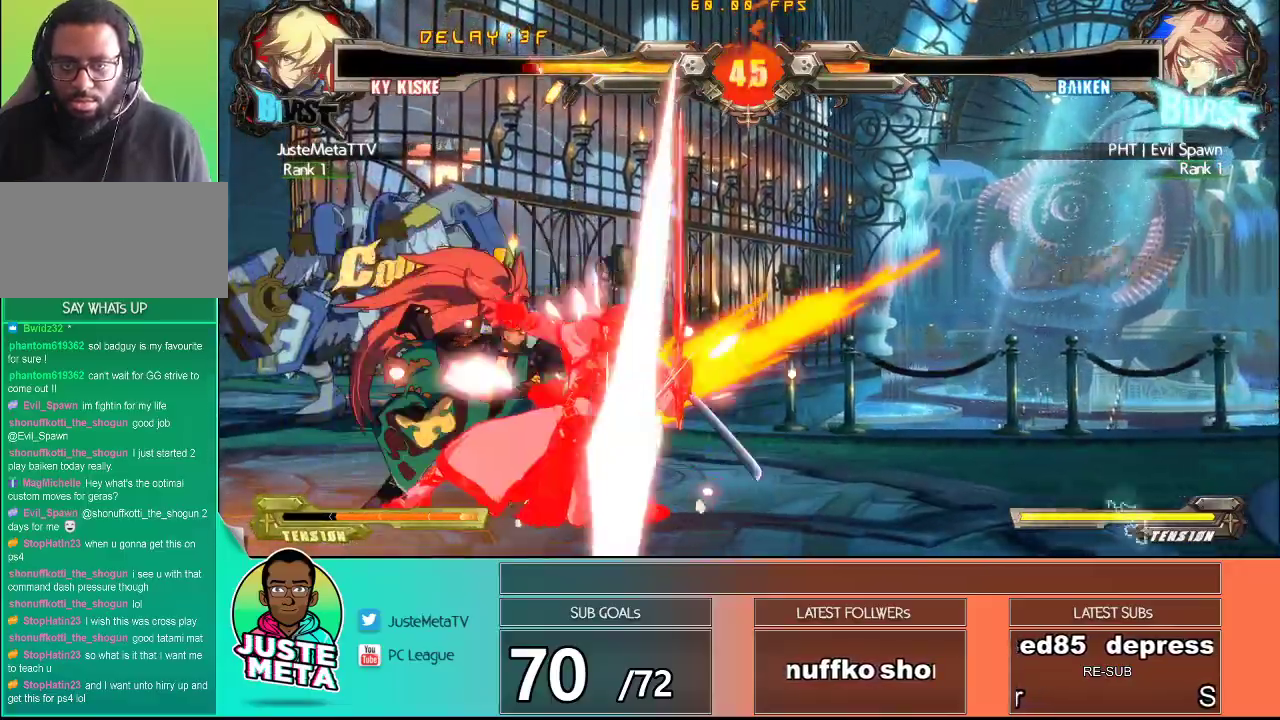
{"dt_ms": 1000, "buttons": ["CROSS", "SQUARE"], "left_stick": "down-right"}
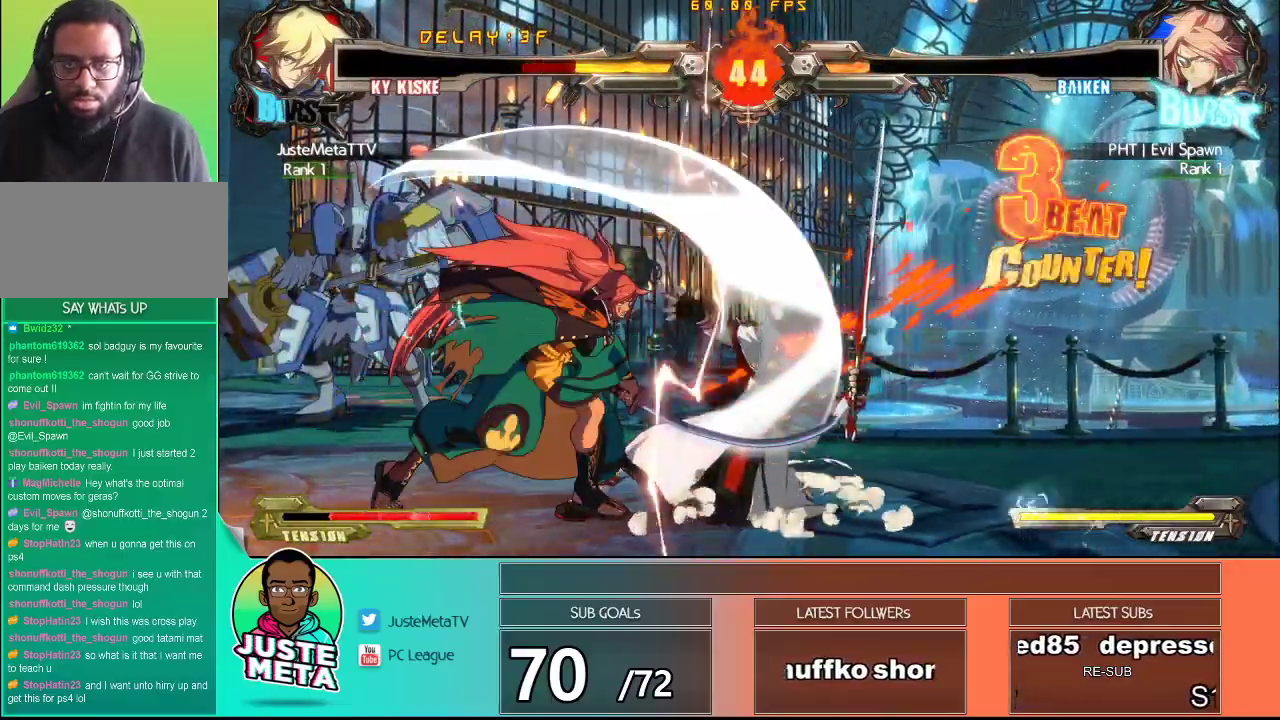
{"dt_ms": 500, "buttons": ["CROSS", "SQUARE"], "left_stick": "down-right", "events": []}
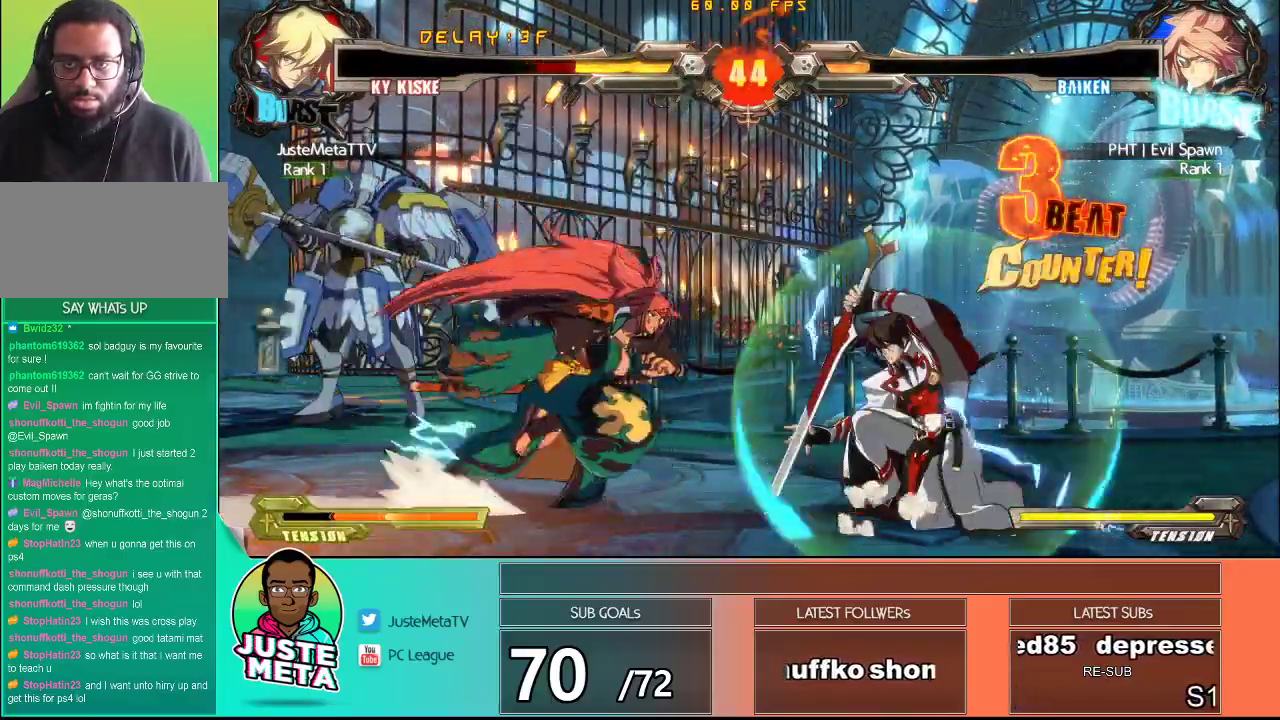
{"dt_ms": 500, "buttons": [], "left_stick": "down-left", "events": [[300, "CROSS", "up"], [300, "SQUARE", "up"], [417, "R2", "down"], [483, "R2", "up"], [483, "left_stick", "down-left"]]}
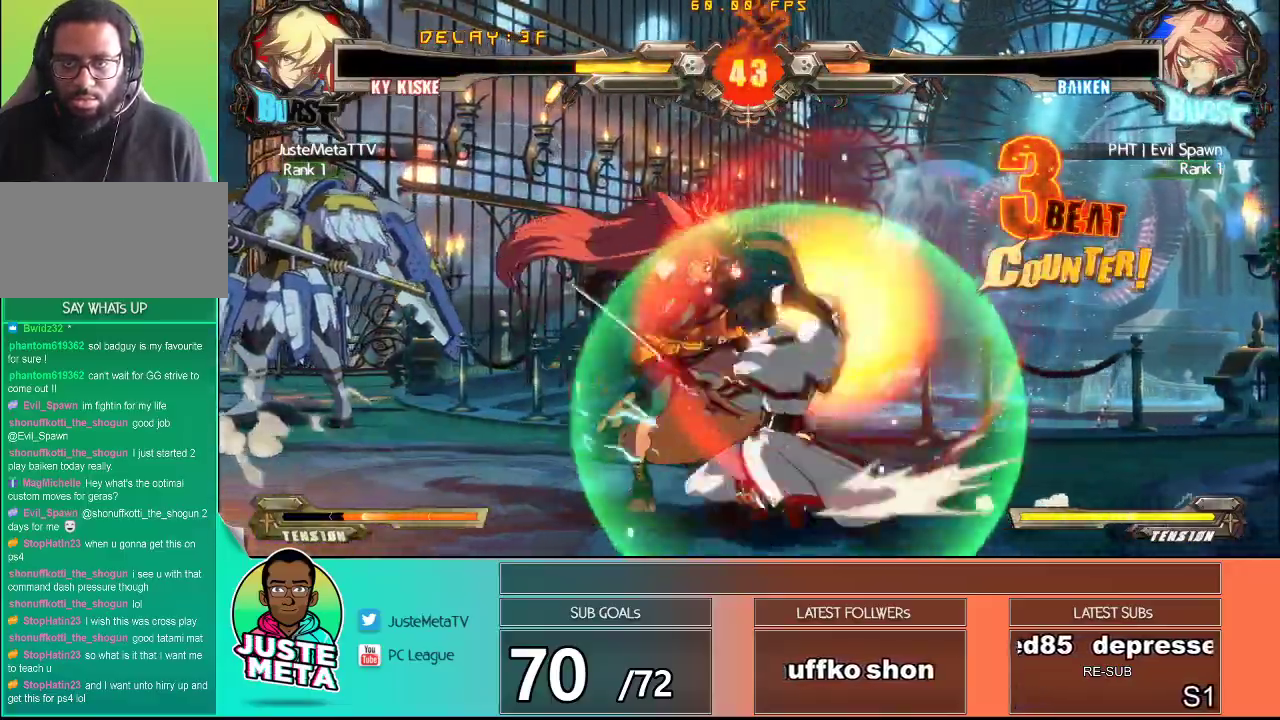
{"dt_ms": 500, "buttons": [], "left_stick": "center", "events": [[83, "R2", "down"], [117, "left_stick", "center"], [150, "R2", "up"], [183, "R2", "down"], [317, "R2", "up"]]}
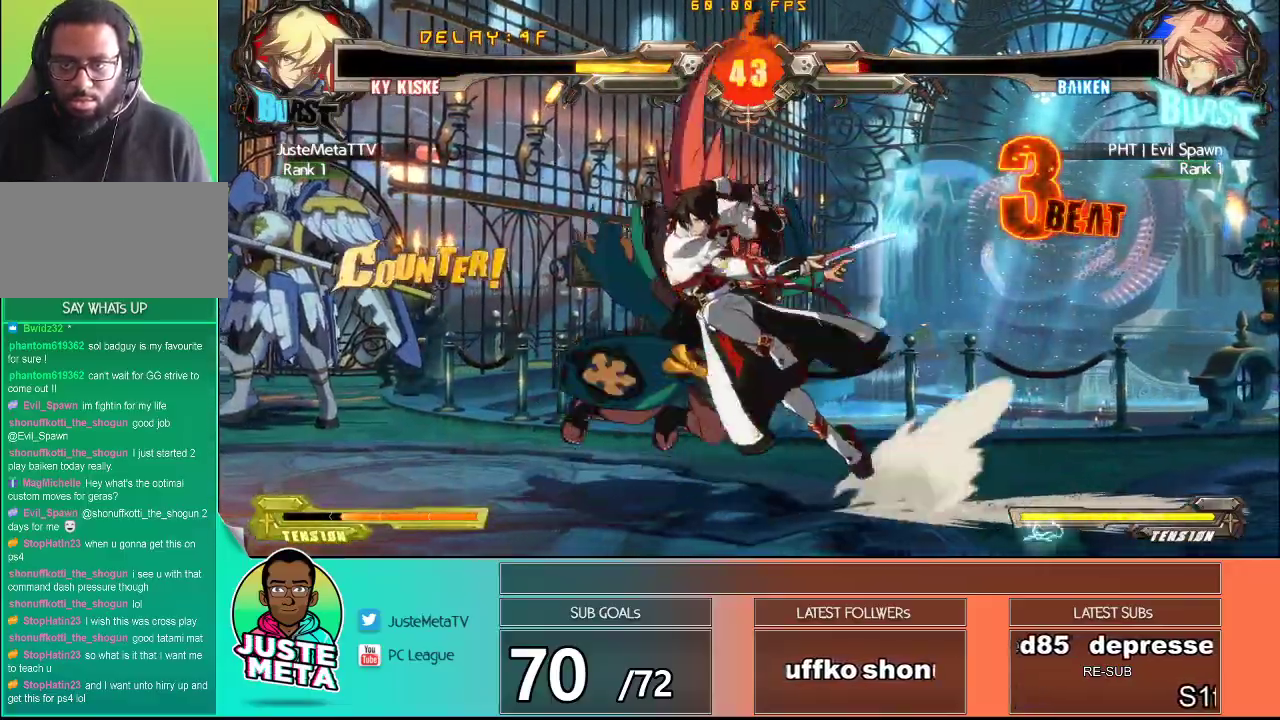
{"dt_ms": 500, "buttons": [], "left_stick": "center", "events": []}